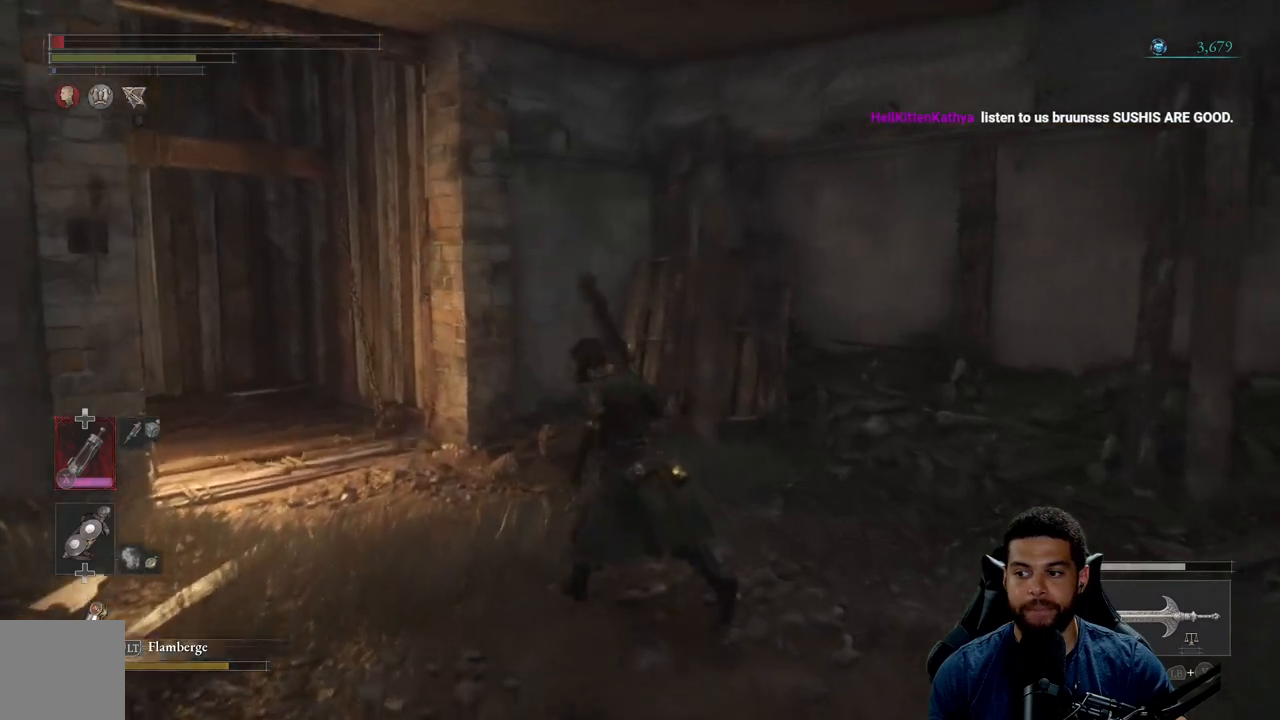
Gameplay with a controller (Xbox layout); each line is a JSON object with the inputs held at the frame after it. "events" lists button and stick changes between this image and that frame as [ms after this image, input, new state], when the widget could be followed in between. Not read: SHARE.
{"buttons": [], "left_stick": "up-left", "right_stick": "center", "events": [[83, "right_stick", "left"], [183, "left_stick", "center"], [383, "left_stick", "left"], [433, "left_stick", "up-left"], [483, "right_stick", "center"]]}
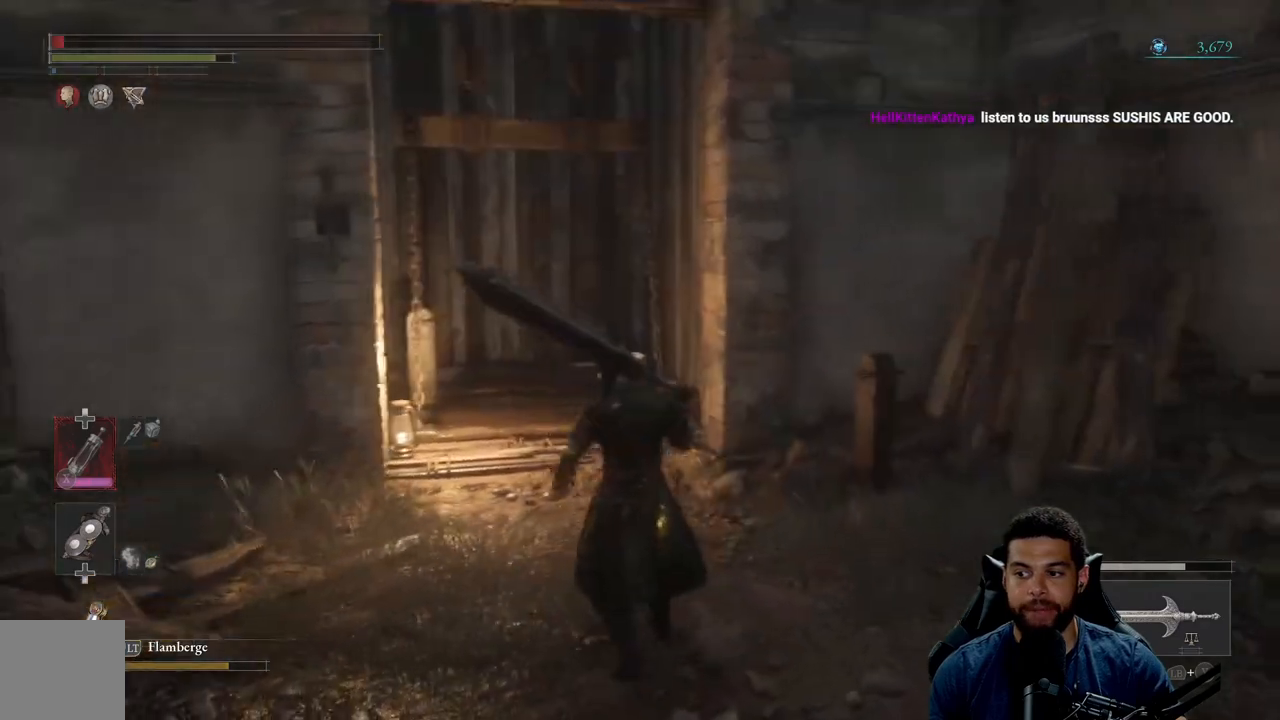
{"buttons": [], "left_stick": "up-left", "right_stick": "center", "events": [[383, "right_stick", "right"], [483, "right_stick", "center"]]}
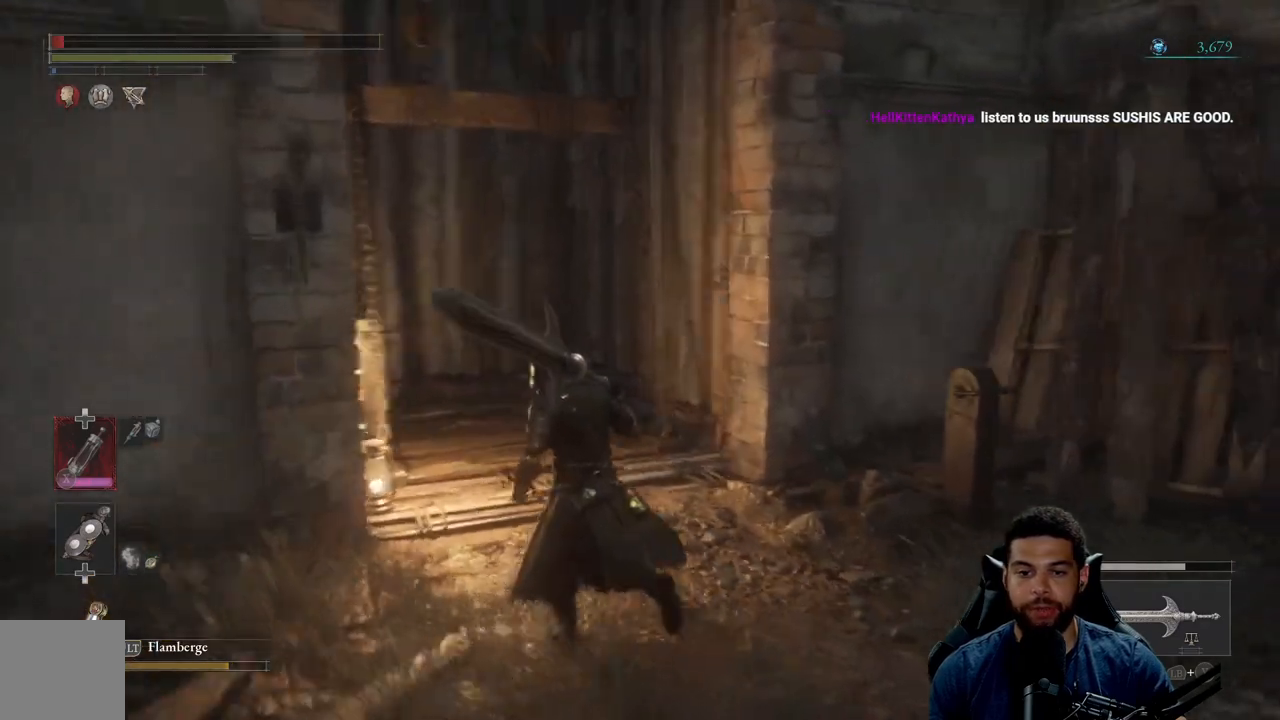
{"buttons": ["B"], "left_stick": "up", "right_stick": "center", "events": [[117, "B", "down"], [117, "left_stick", "up"]]}
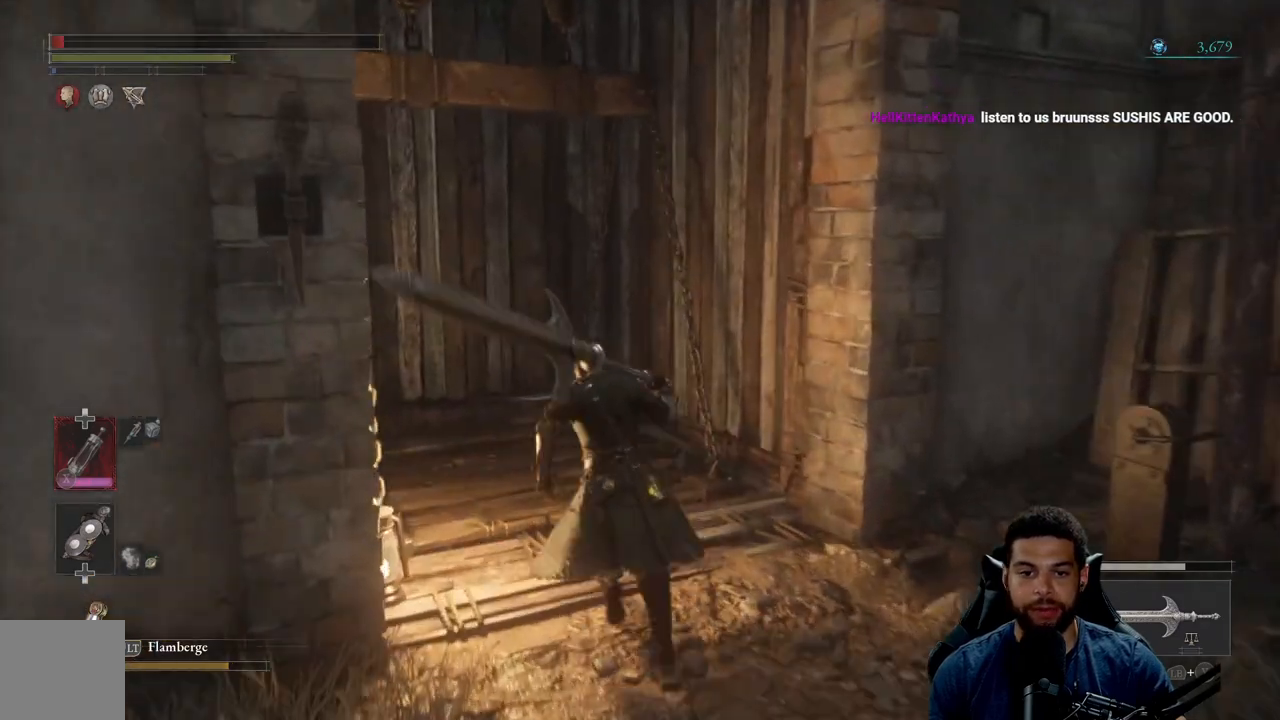
{"buttons": [], "left_stick": "down-left", "right_stick": "right", "events": [[67, "left_stick", "up-right"], [250, "B", "up"], [300, "left_stick", "down-right"], [383, "right_stick", "right"], [450, "left_stick", "down-left"]]}
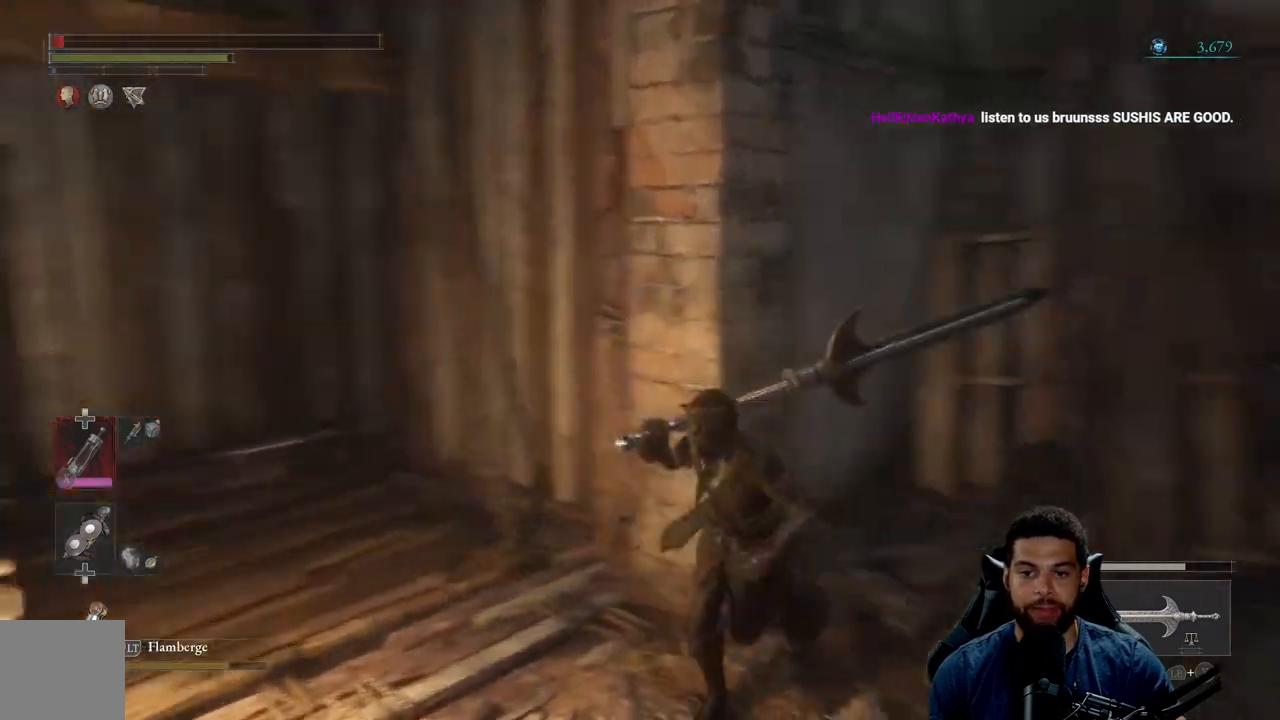
{"buttons": [], "left_stick": "center", "right_stick": "center", "events": [[183, "left_stick", "center"], [283, "right_stick", "center"]]}
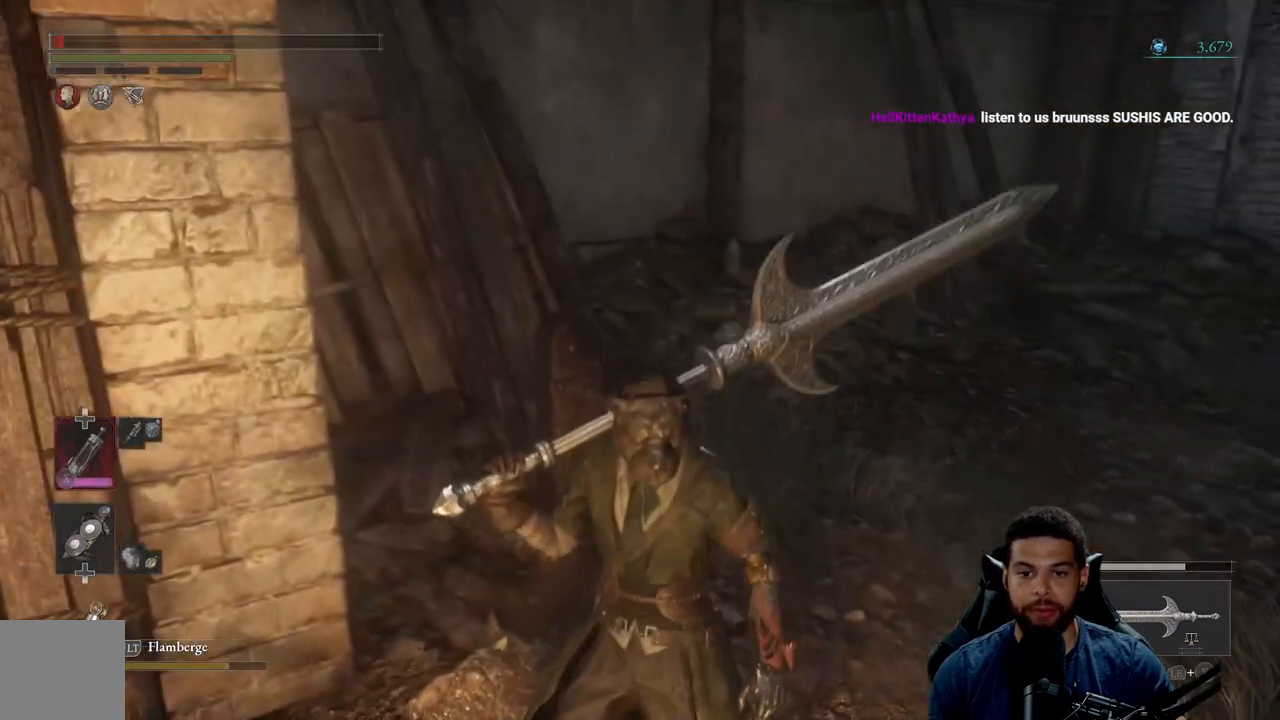
{"buttons": [], "left_stick": "center", "right_stick": "center", "events": [[50, "right_stick", "right"], [100, "left_stick", "down-left"], [300, "left_stick", "center"], [367, "right_stick", "center"]]}
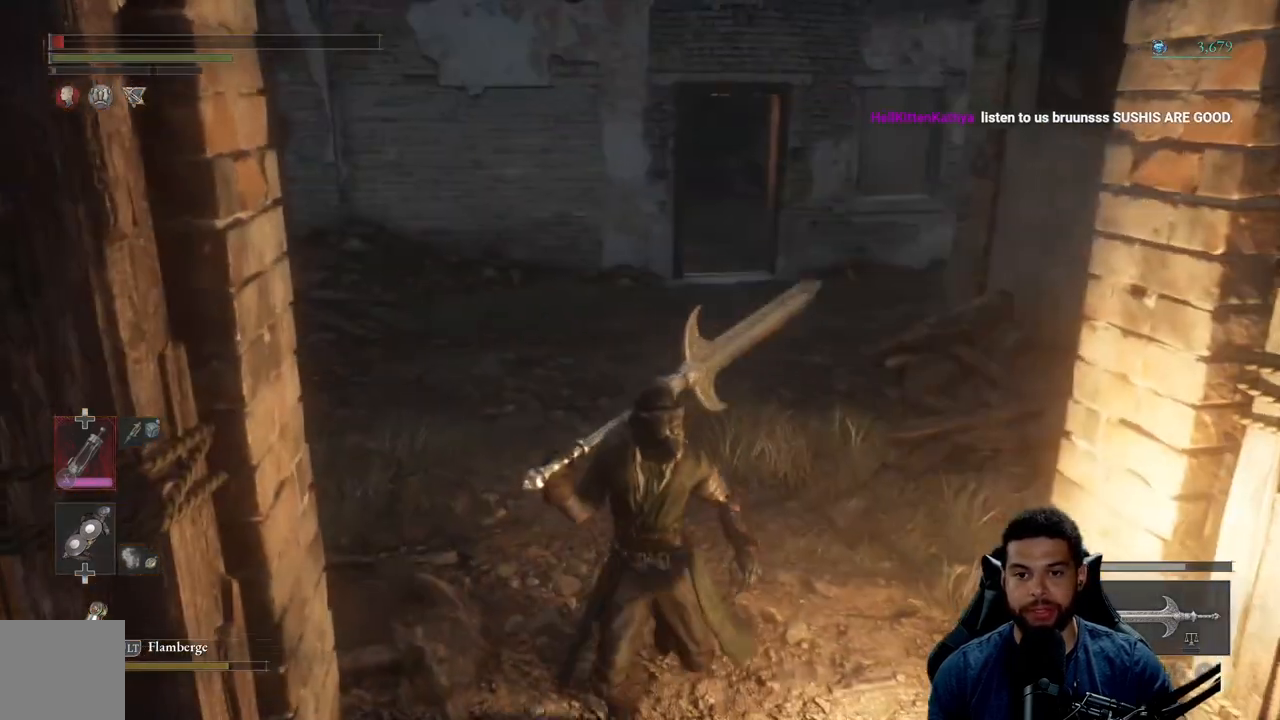
{"buttons": [], "left_stick": "right", "right_stick": "right", "events": [[217, "right_stick", "right"], [383, "left_stick", "right"]]}
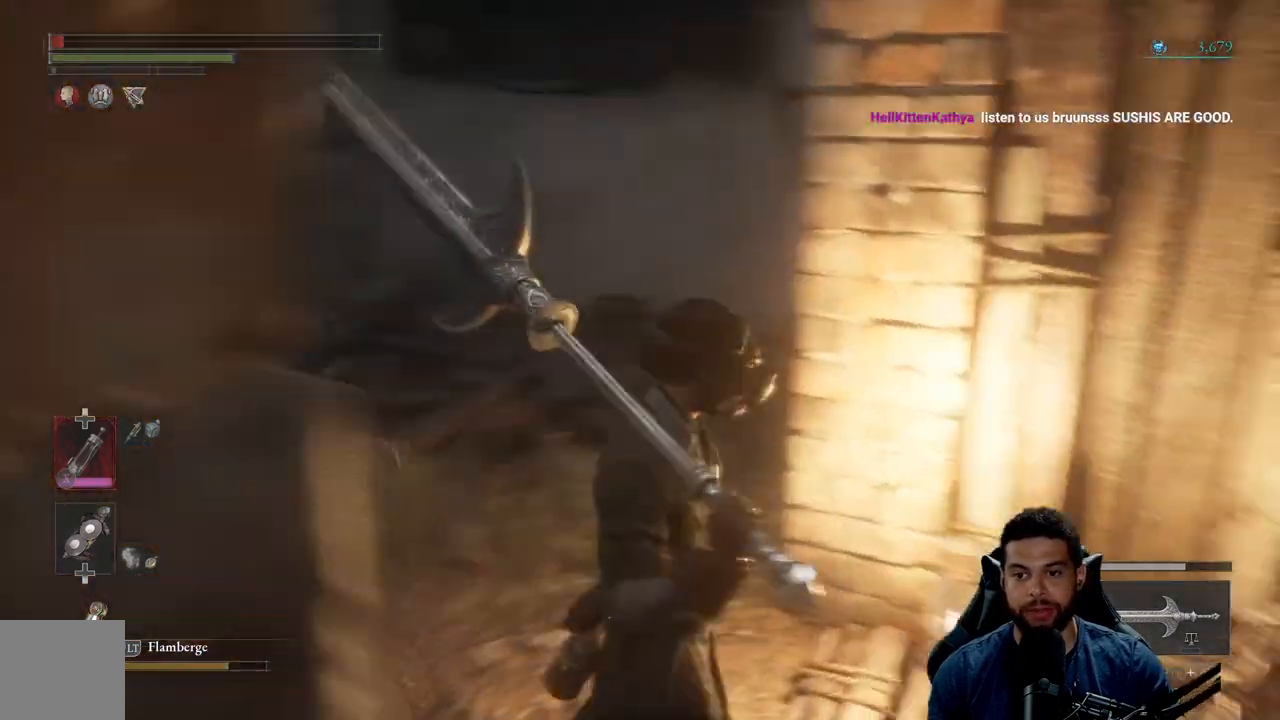
{"buttons": [], "left_stick": "center", "right_stick": "left", "events": [[33, "left_stick", "center"], [250, "right_stick", "center"], [300, "right_stick", "left"], [400, "left_stick", "left"], [500, "left_stick", "center"]]}
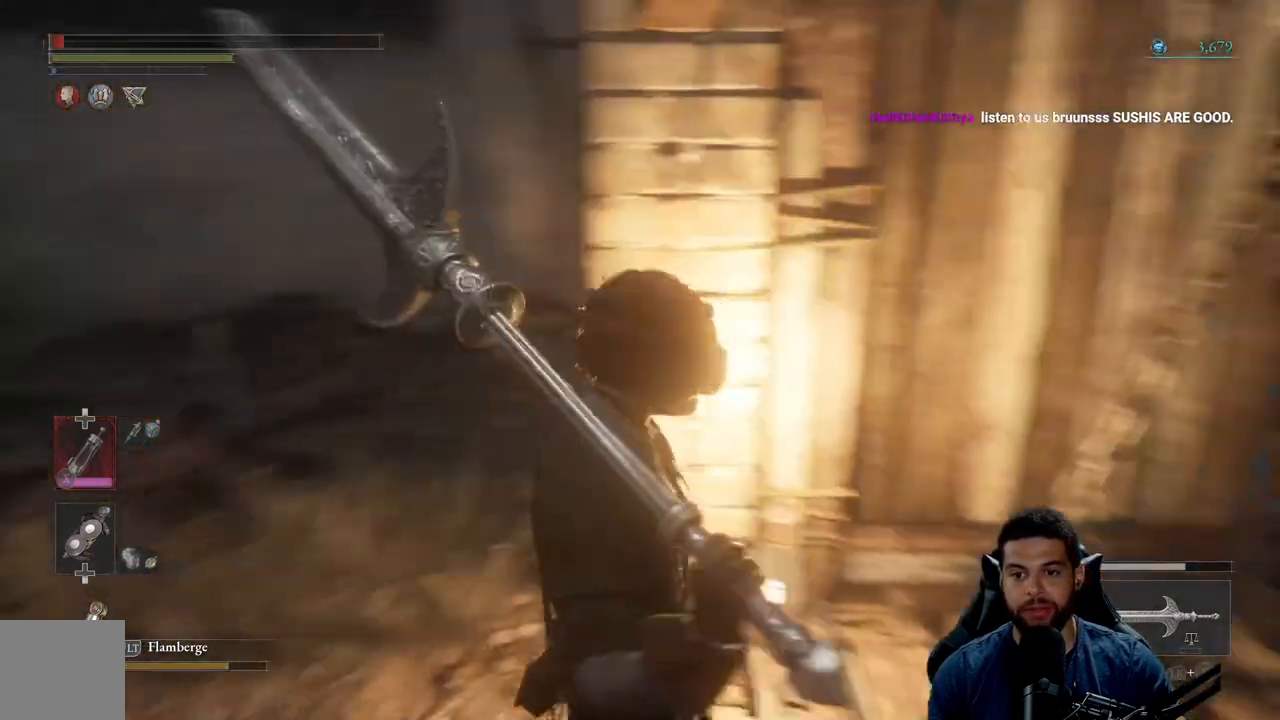
{"buttons": [], "left_stick": "center", "right_stick": "center", "events": [[283, "right_stick", "center"]]}
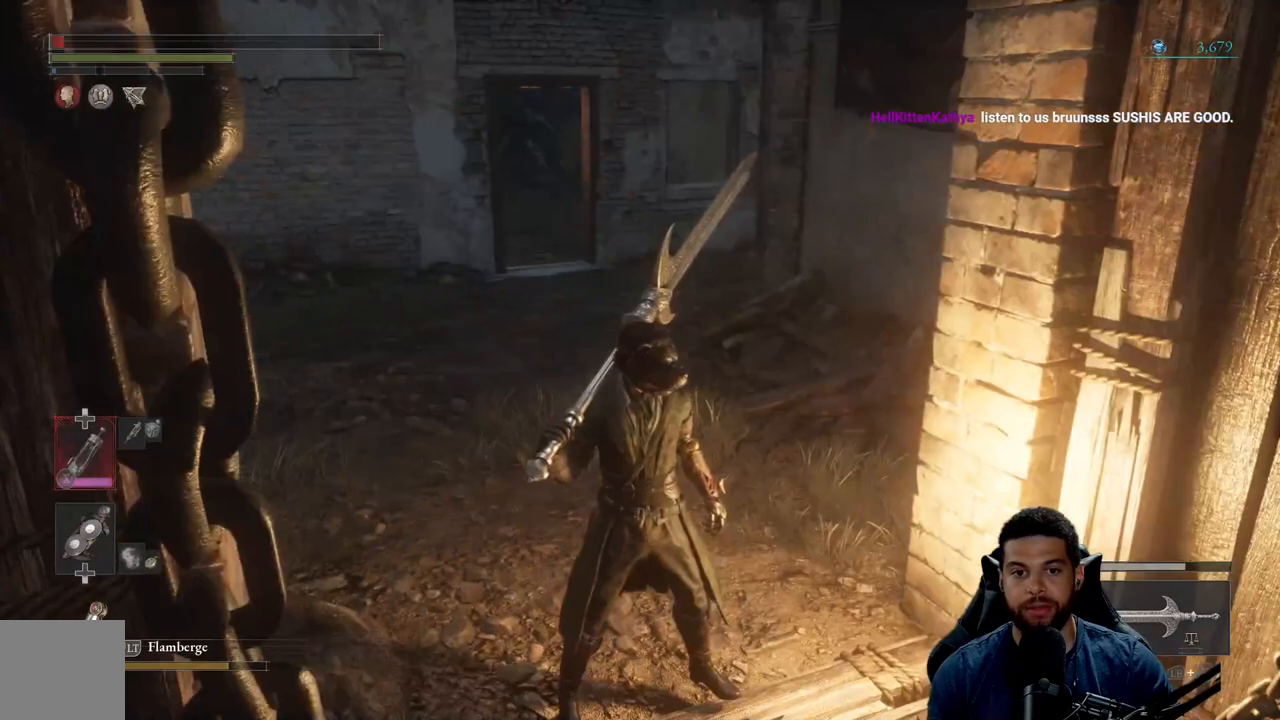
{"buttons": [], "left_stick": "center", "right_stick": "center", "events": []}
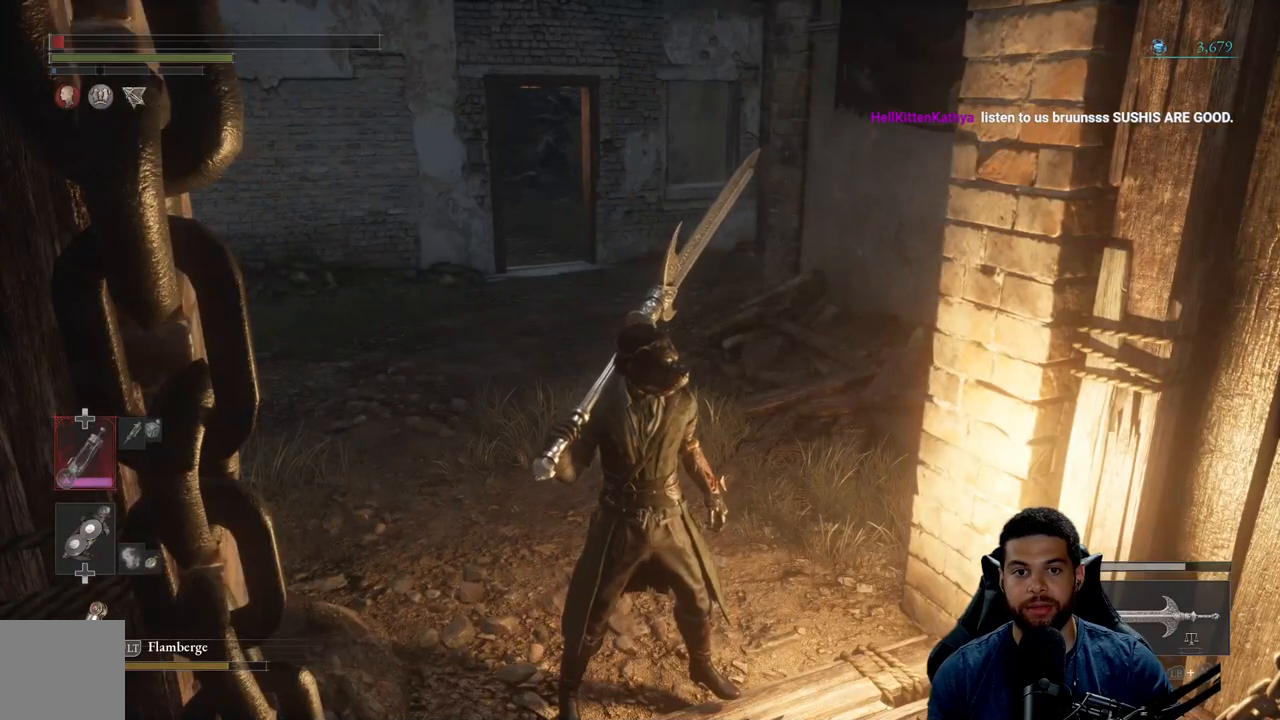
{"buttons": ["B"], "left_stick": "up", "right_stick": "center", "events": [[233, "left_stick", "up"], [417, "B", "down"]]}
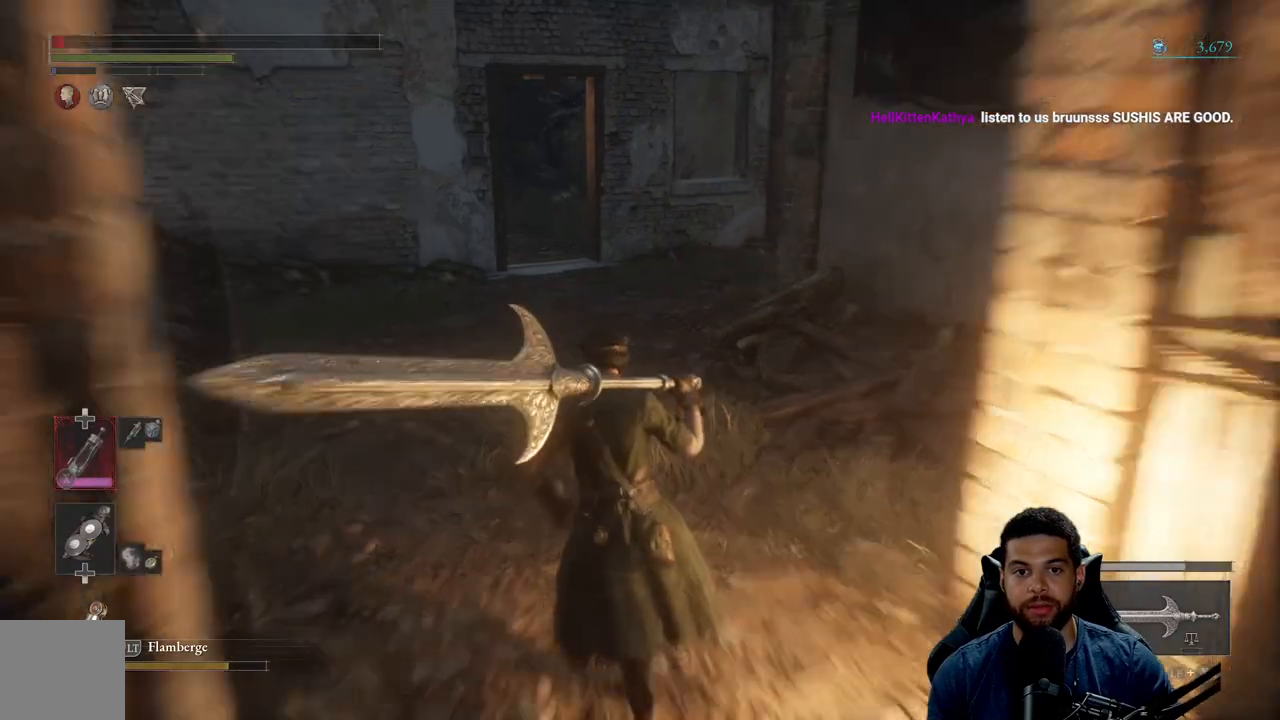
{"buttons": ["B"], "left_stick": "up", "right_stick": "center", "events": []}
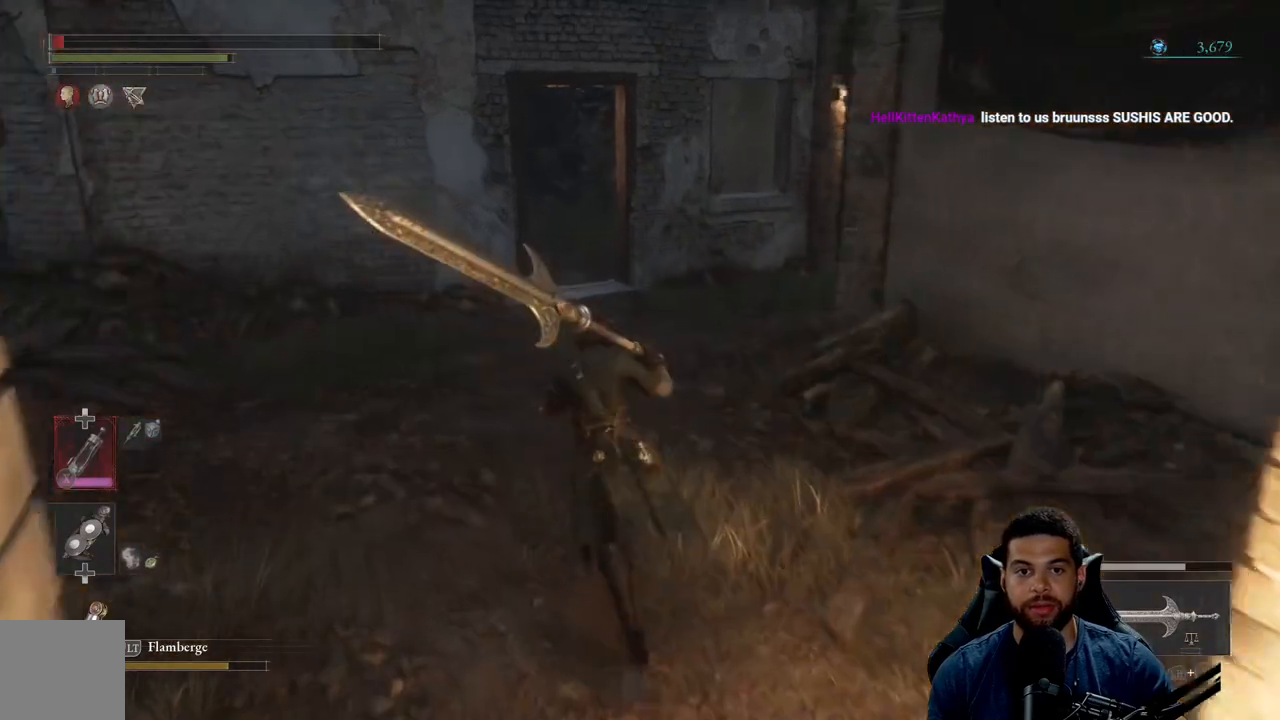
{"buttons": ["B"], "left_stick": "up-right", "right_stick": "center", "events": [[467, "left_stick", "up-right"]]}
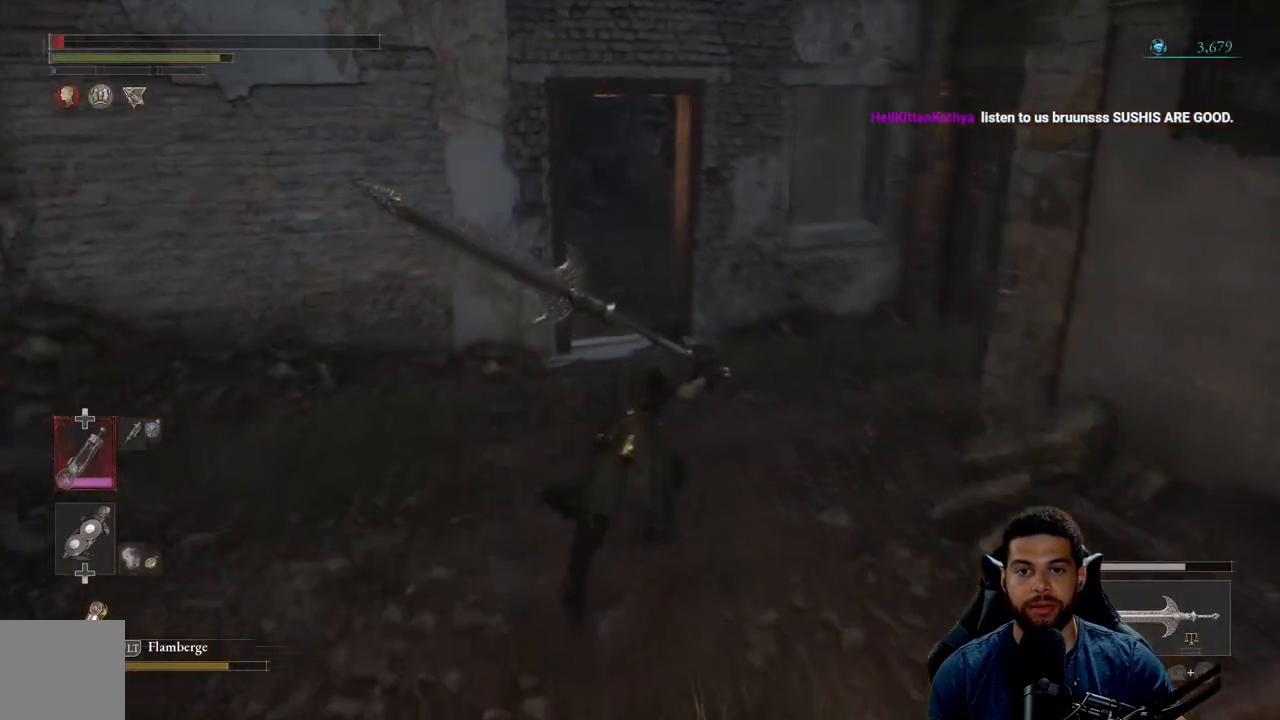
{"buttons": ["B"], "left_stick": "up", "right_stick": "center", "events": [[150, "right_stick", "right"], [183, "left_stick", "up"], [317, "right_stick", "center"]]}
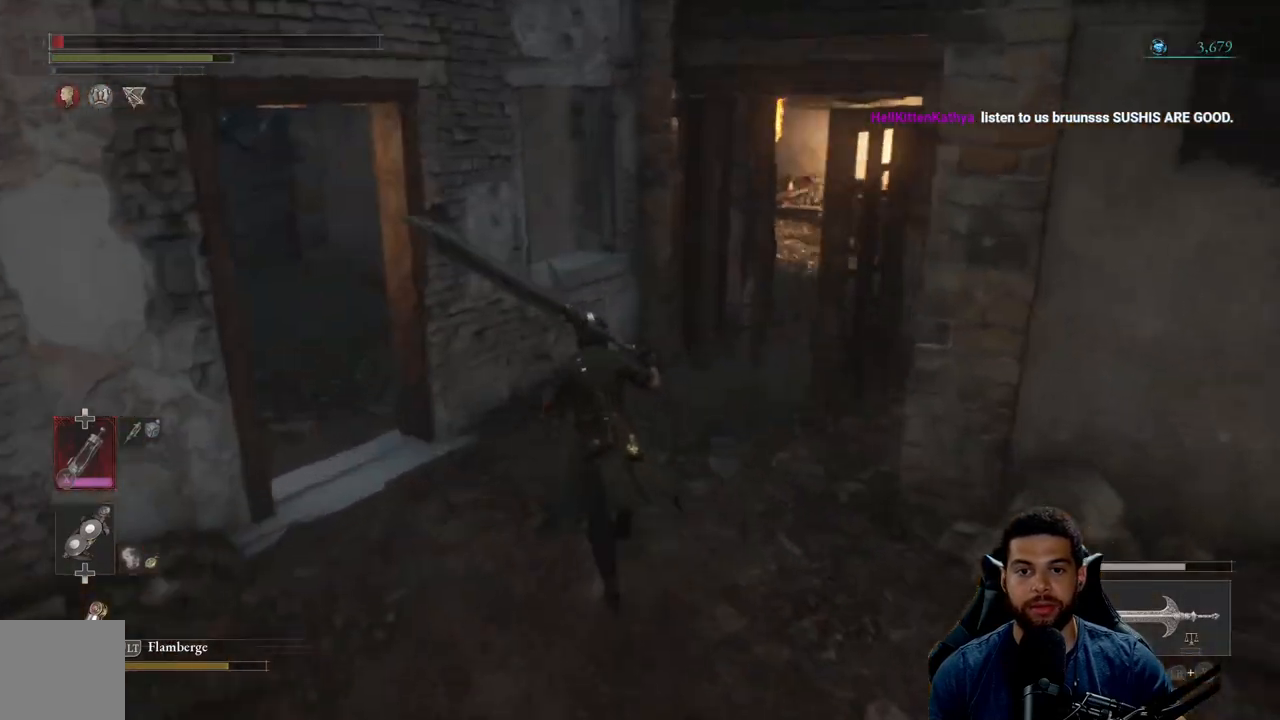
{"buttons": [], "left_stick": "up-right", "right_stick": "right", "events": [[117, "left_stick", "up-right"], [183, "B", "up"], [383, "right_stick", "right"]]}
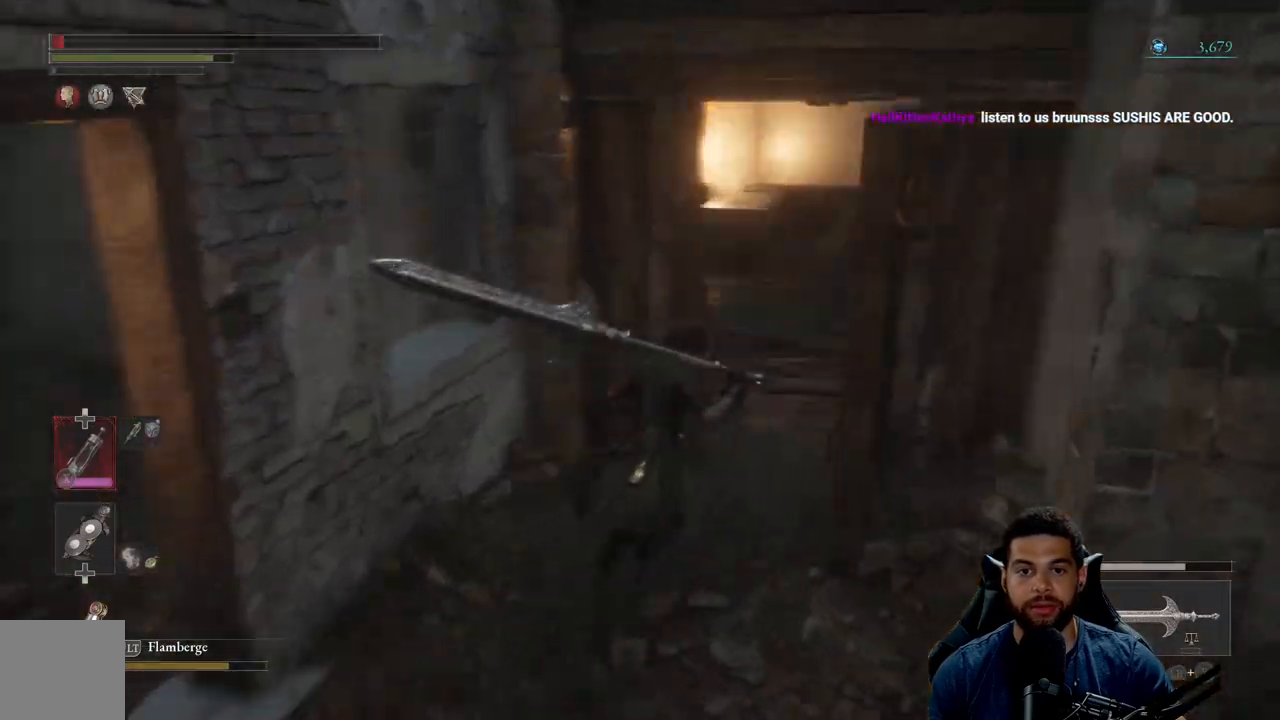
{"buttons": [], "left_stick": "up", "right_stick": "left", "events": [[133, "left_stick", "up"], [150, "right_stick", "center"], [283, "right_stick", "left"]]}
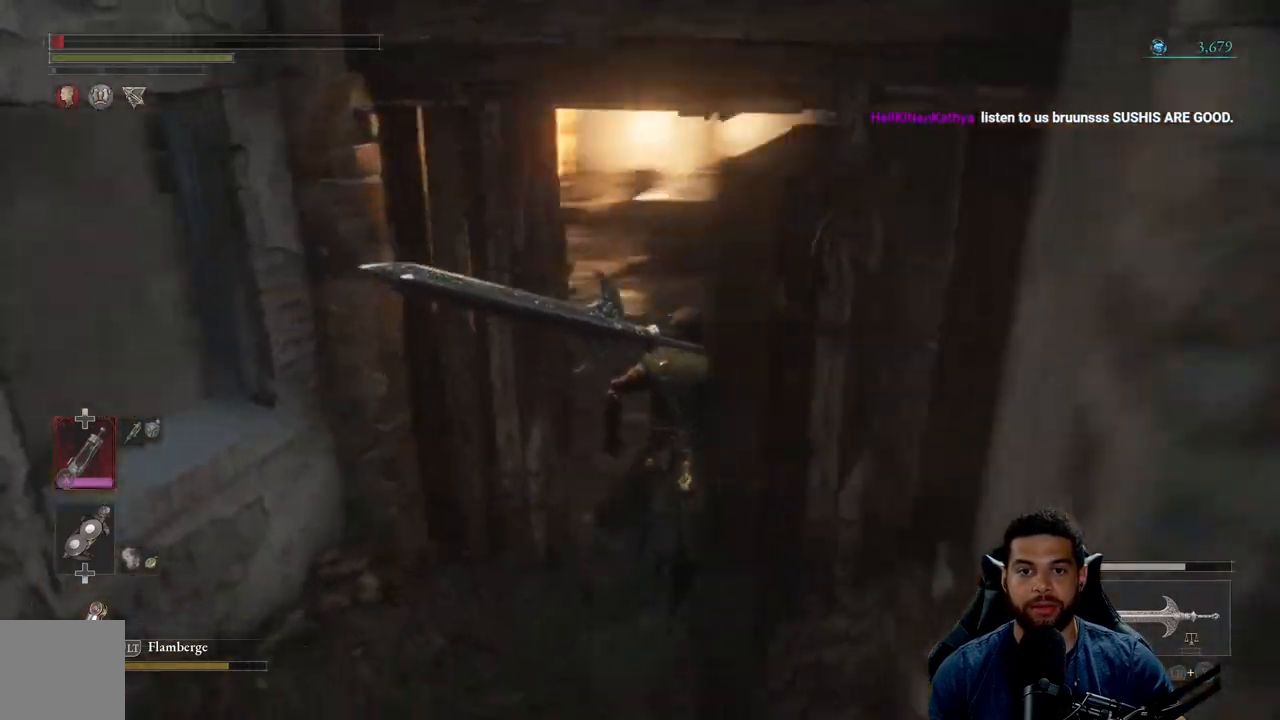
{"buttons": [], "left_stick": "up", "right_stick": "center", "events": [[117, "right_stick", "center"]]}
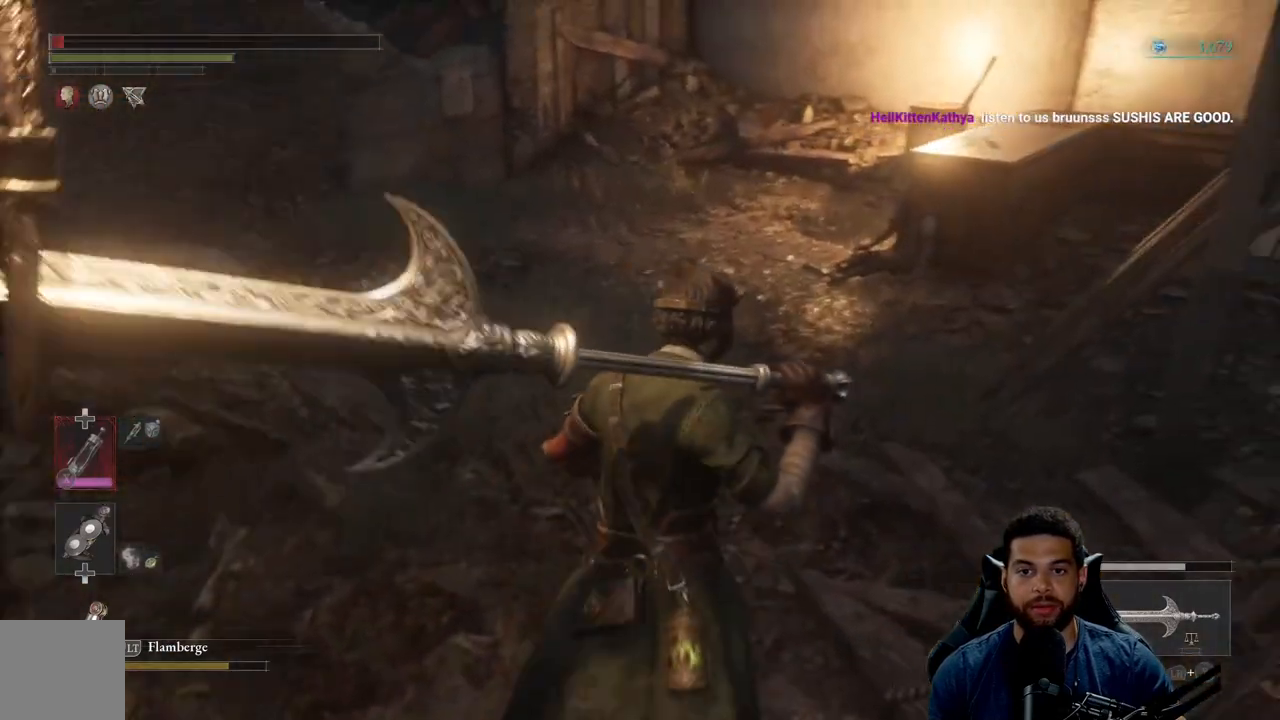
{"buttons": [], "left_stick": "center", "right_stick": "center", "events": [[50, "right_stick", "left"], [233, "right_stick", "center"], [250, "left_stick", "center"], [333, "START", "down"], [450, "START", "up"]]}
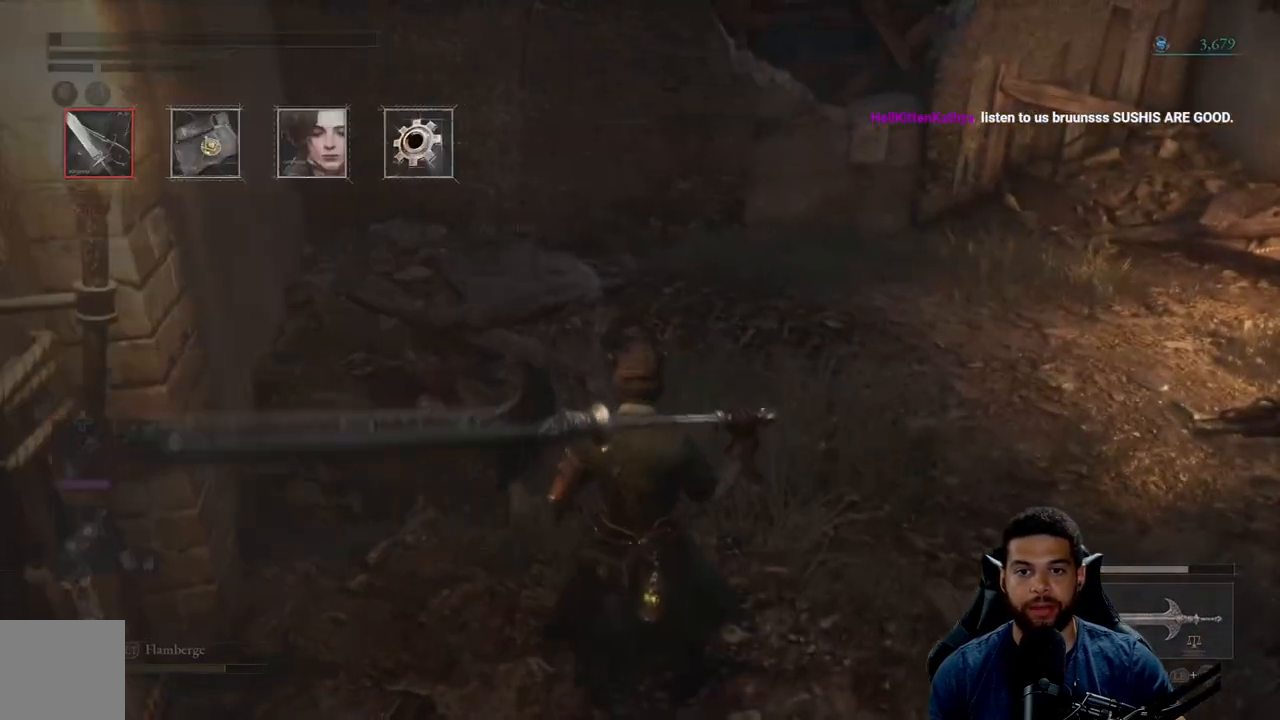
{"buttons": [], "left_stick": "center", "right_stick": "center", "events": [[383, "DPAD_RIGHT", "down"], [467, "DPAD_RIGHT", "up"]]}
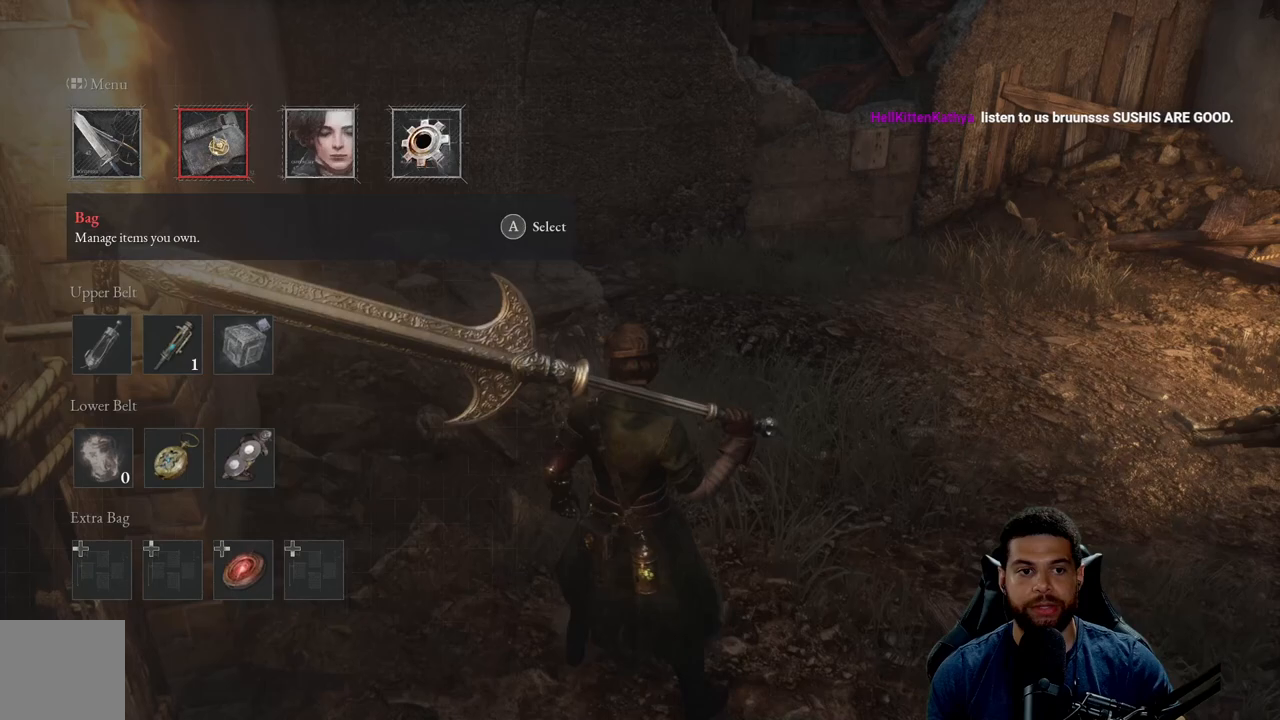
{"buttons": ["DPAD_DOWN"], "left_stick": "center", "right_stick": "center", "events": [[83, "DPAD_LEFT", "down"], [200, "DPAD_LEFT", "up"], [317, "DPAD_DOWN", "down"], [417, "DPAD_DOWN", "up"], [483, "DPAD_DOWN", "down"]]}
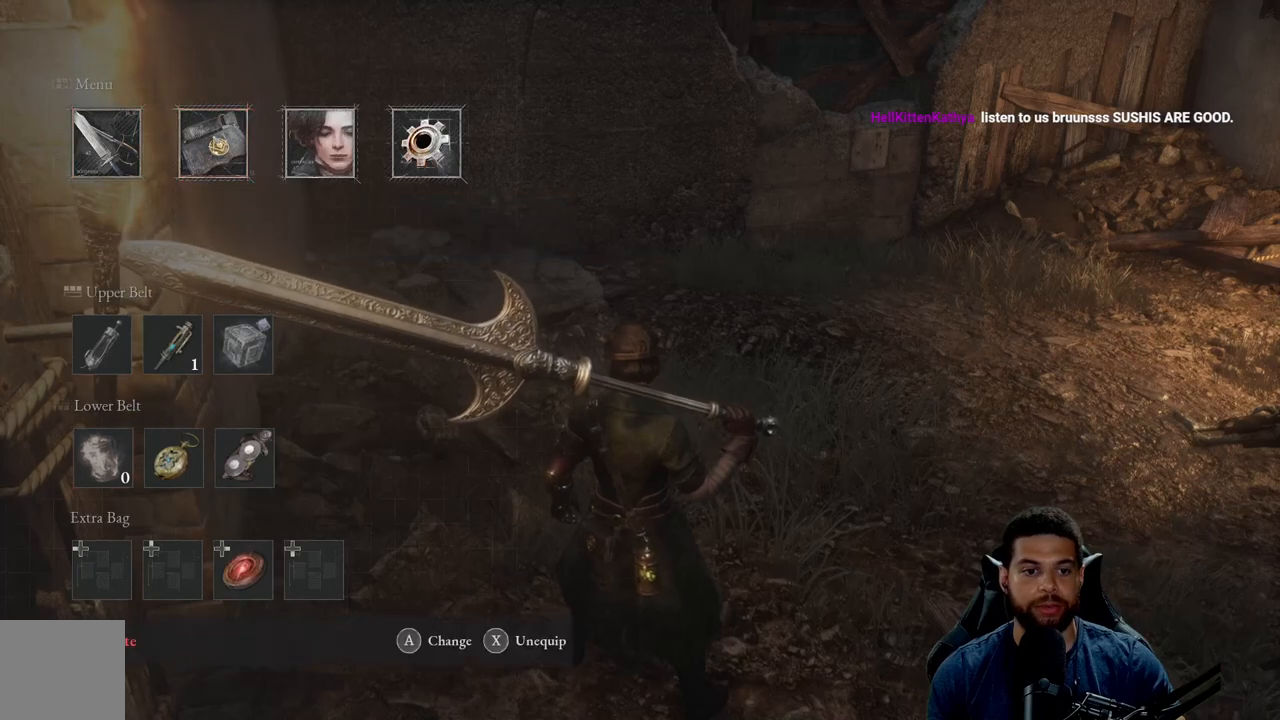
{"buttons": [], "left_stick": "center", "right_stick": "center", "events": [[83, "DPAD_DOWN", "up"], [383, "DPAD_RIGHT", "down"], [483, "DPAD_RIGHT", "up"]]}
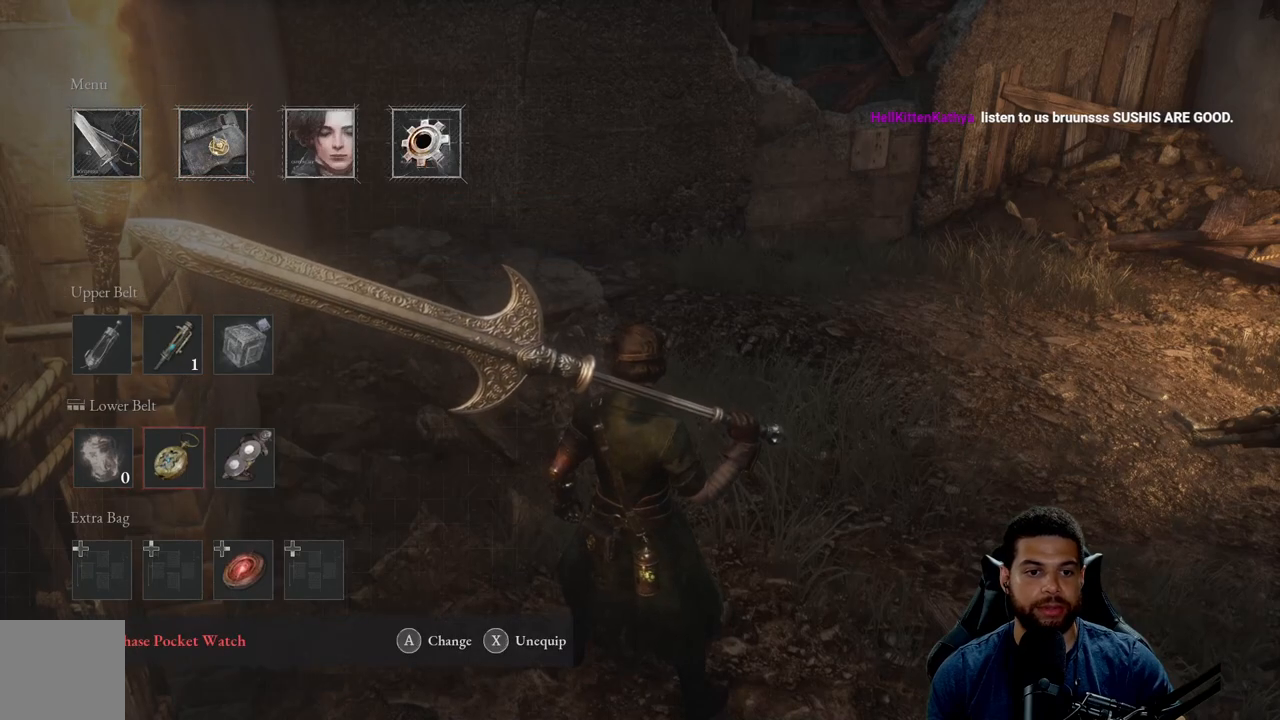
{"buttons": [], "left_stick": "center", "right_stick": "center", "events": [[67, "DPAD_UP", "down"], [167, "DPAD_UP", "up"], [367, "DPAD_RIGHT", "down"], [483, "DPAD_RIGHT", "up"]]}
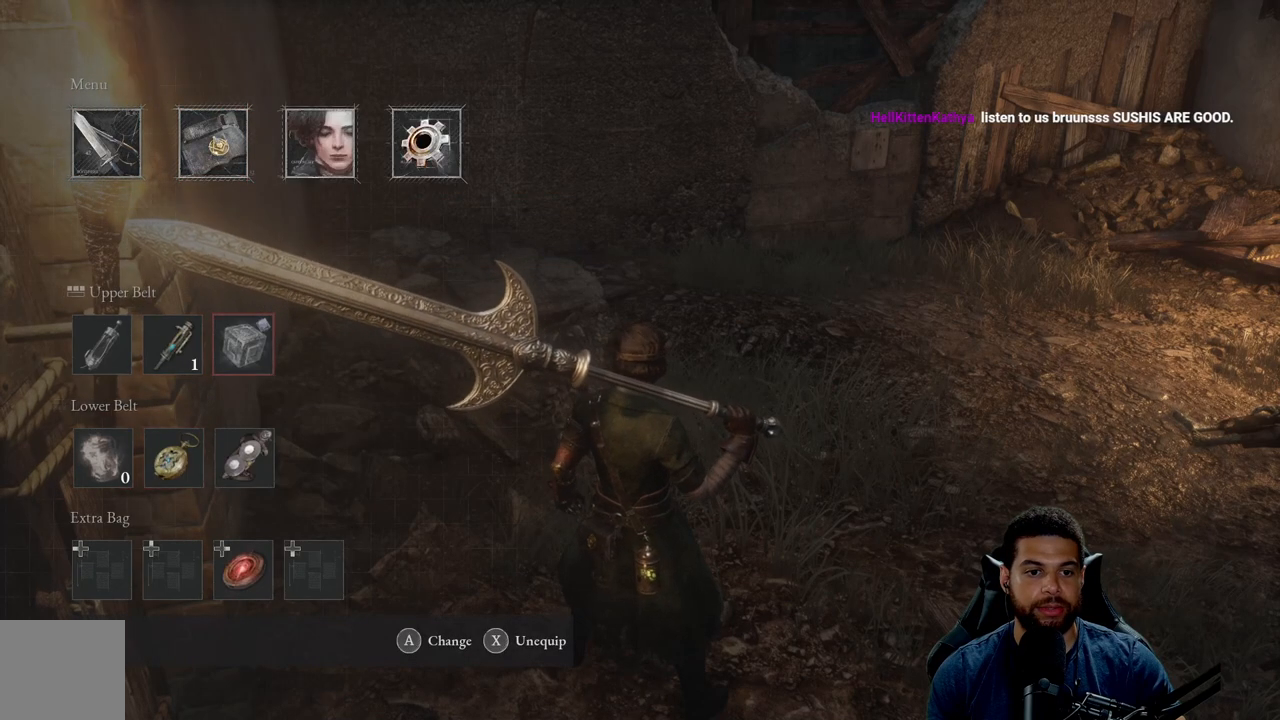
{"buttons": [], "left_stick": "center", "right_stick": "center", "events": [[50, "A", "down"], [133, "A", "up"]]}
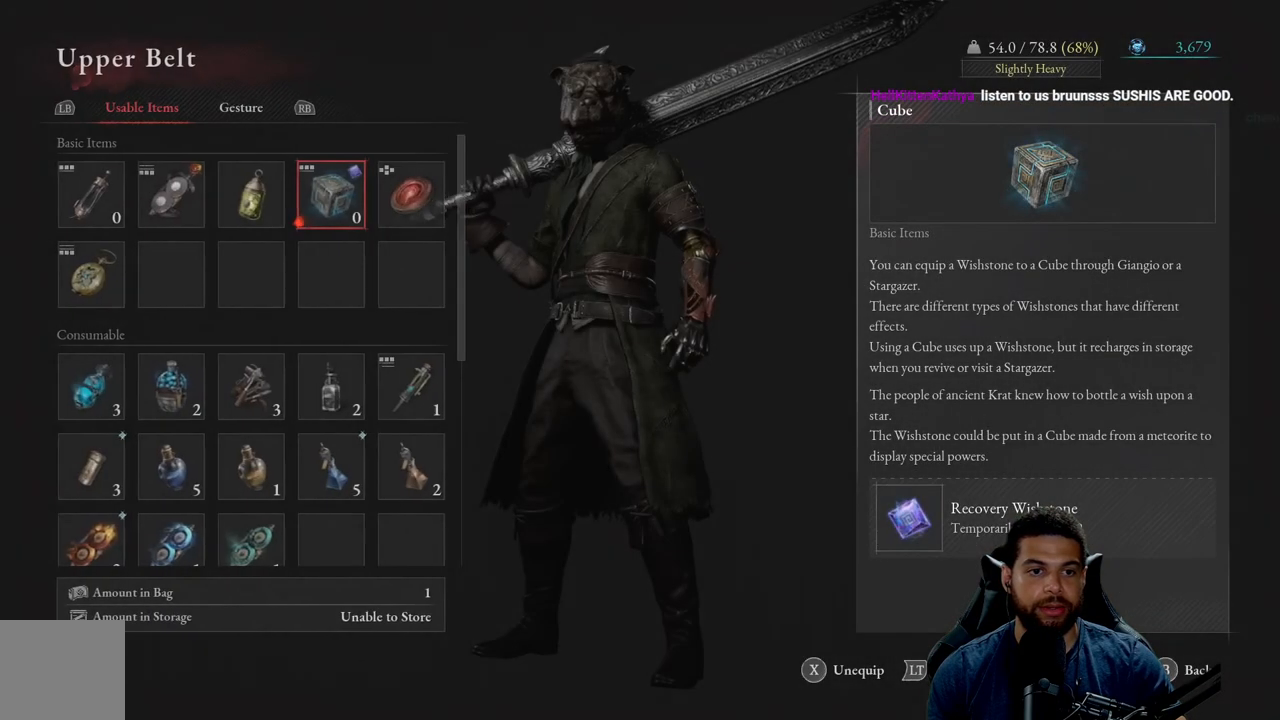
{"buttons": [], "left_stick": "center", "right_stick": "center", "events": [[383, "DPAD_DOWN", "down"], [483, "DPAD_DOWN", "up"]]}
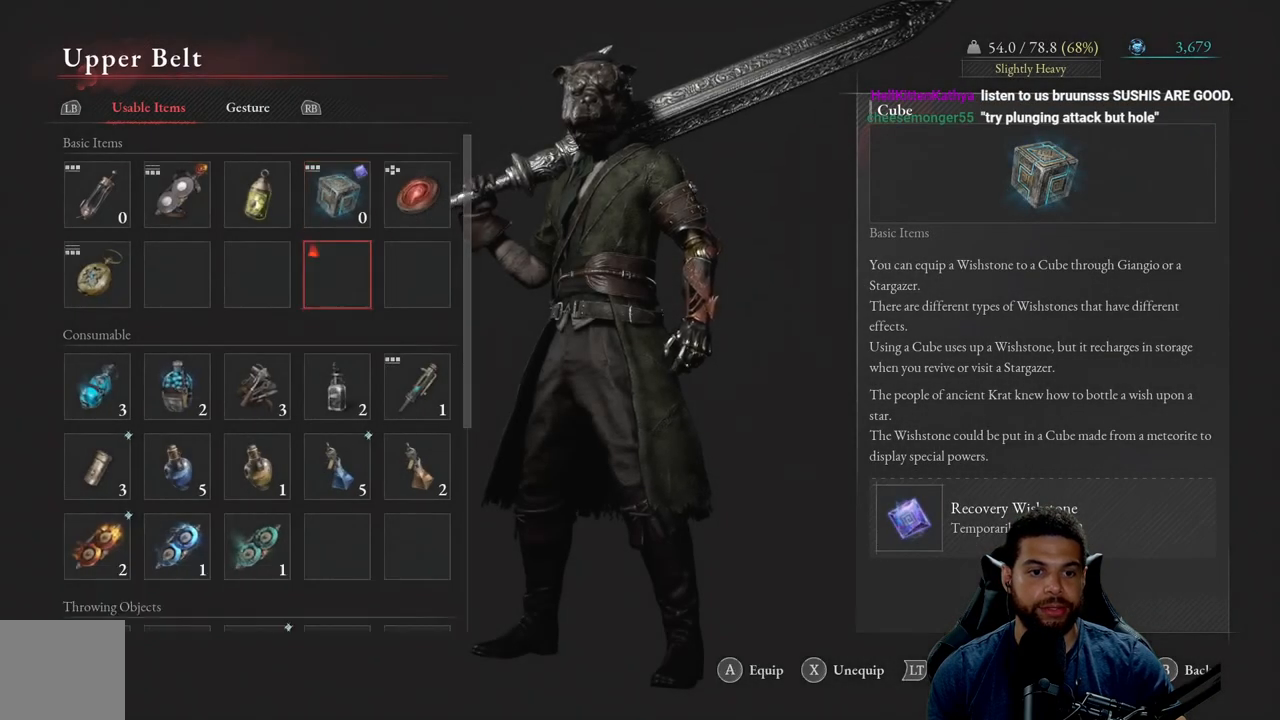
{"buttons": [], "left_stick": "center", "right_stick": "center", "events": [[50, "DPAD_DOWN", "down"], [150, "DPAD_DOWN", "up"], [217, "DPAD_DOWN", "down"], [333, "DPAD_DOWN", "up"], [367, "DPAD_DOWN", "down"], [450, "DPAD_DOWN", "up"]]}
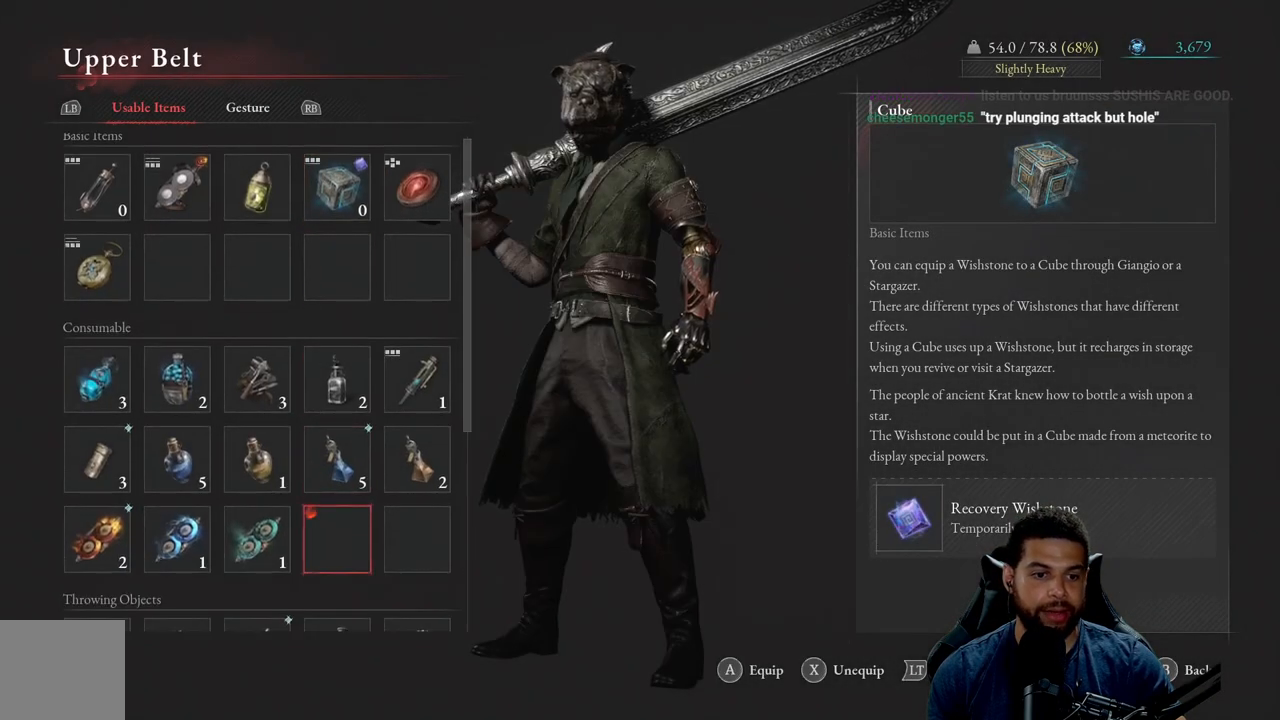
{"buttons": ["DPAD_UP"], "left_stick": "center", "right_stick": "center", "events": [[50, "DPAD_LEFT", "down"], [150, "DPAD_LEFT", "up"], [450, "DPAD_UP", "down"]]}
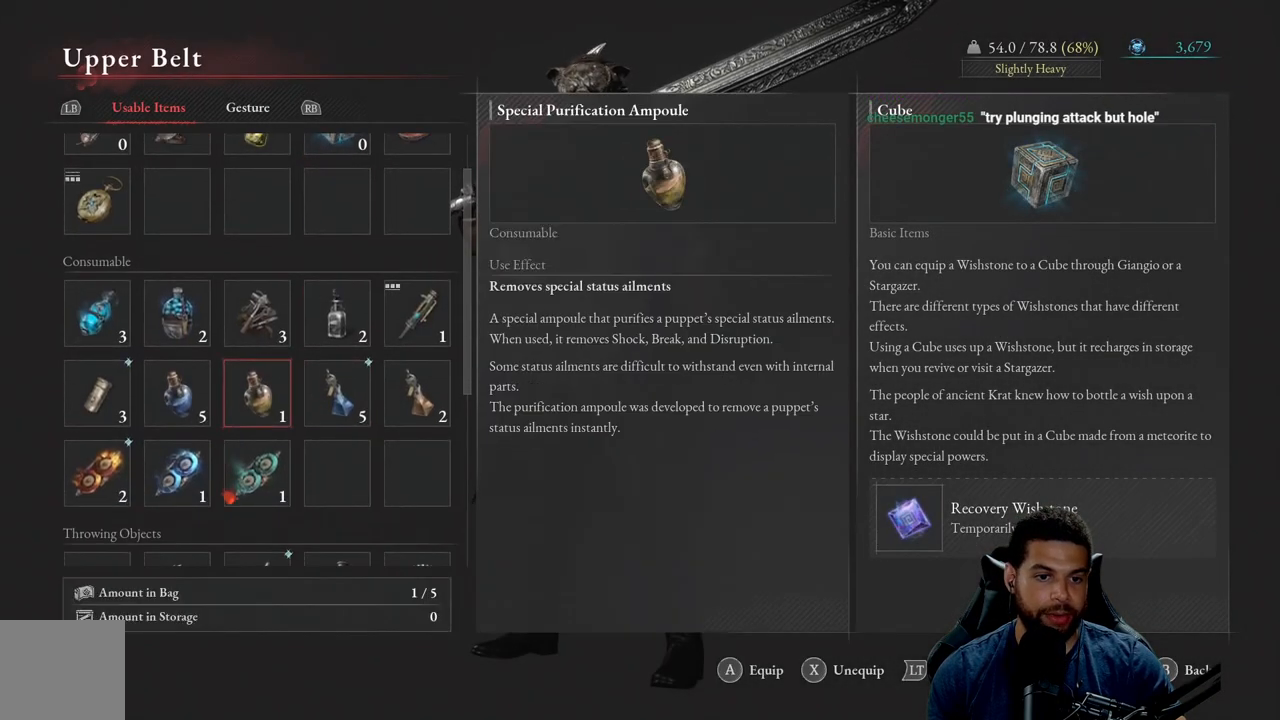
{"buttons": [], "left_stick": "center", "right_stick": "center", "events": [[83, "DPAD_UP", "up"]]}
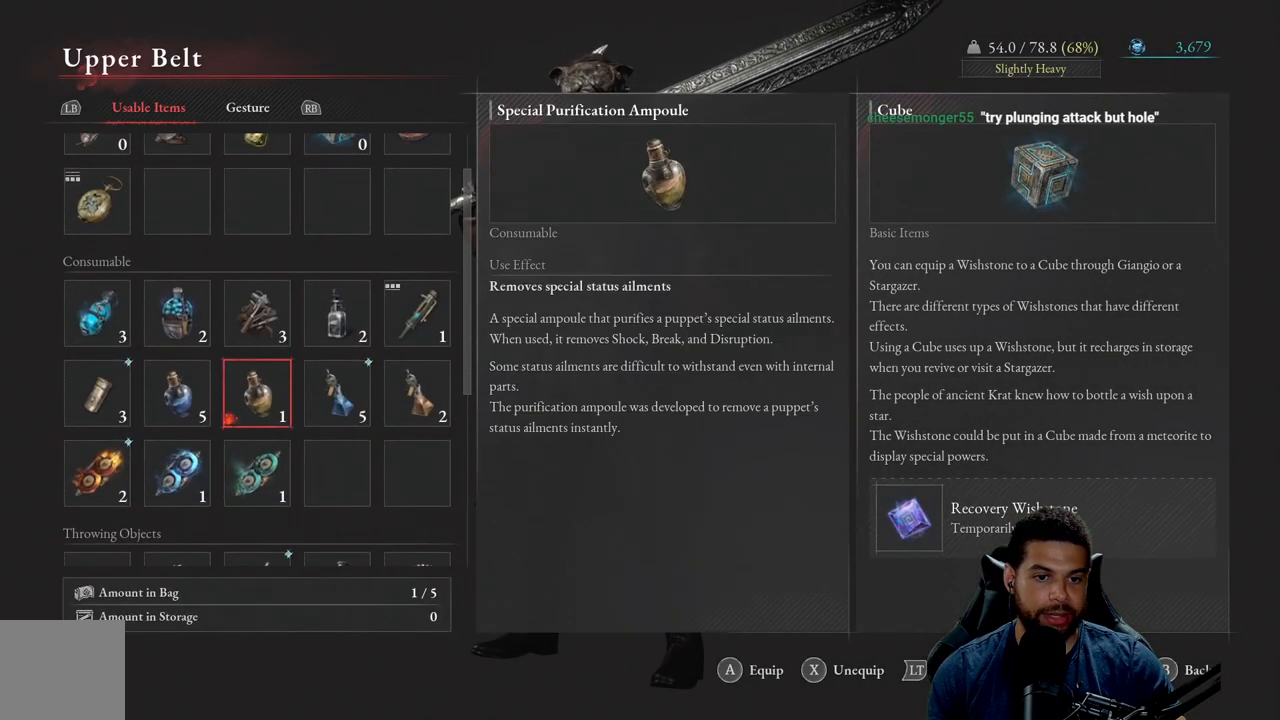
{"buttons": ["DPAD_RIGHT"], "left_stick": "center", "right_stick": "center", "events": [[233, "DPAD_RIGHT", "down"], [350, "DPAD_RIGHT", "up"], [467, "DPAD_RIGHT", "down"]]}
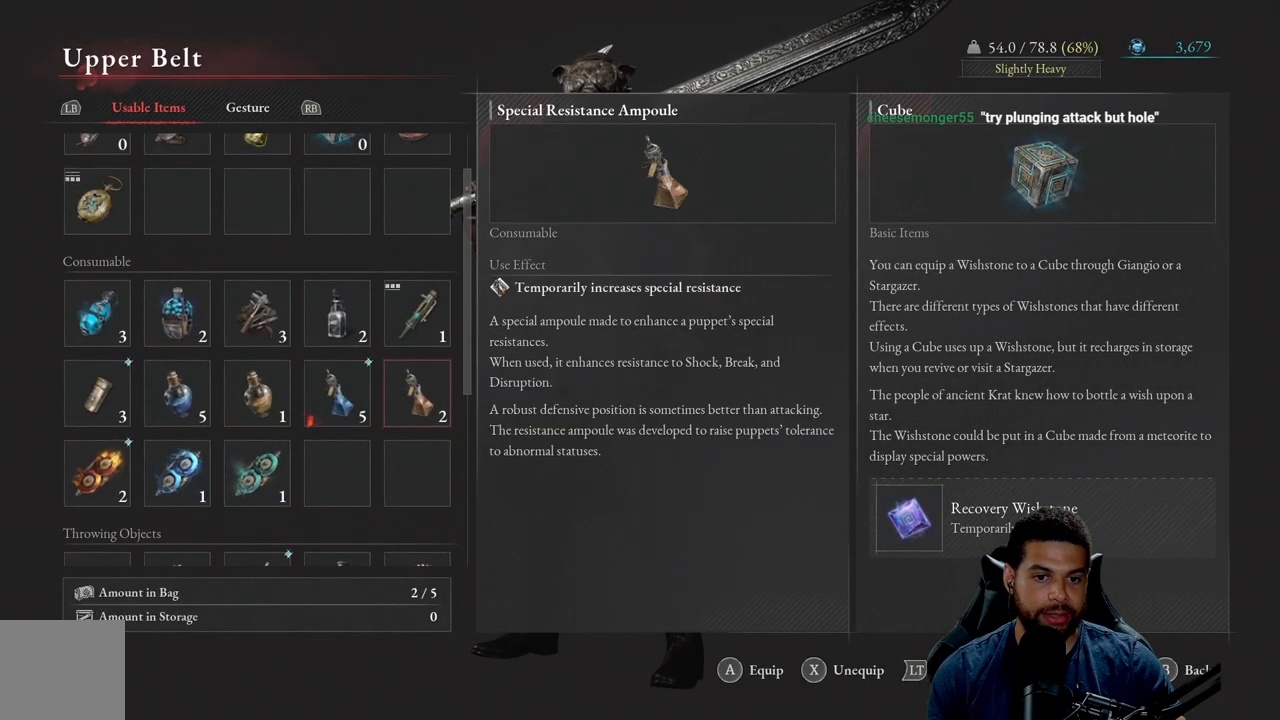
{"buttons": [], "left_stick": "center", "right_stick": "center", "events": [[100, "DPAD_RIGHT", "up"]]}
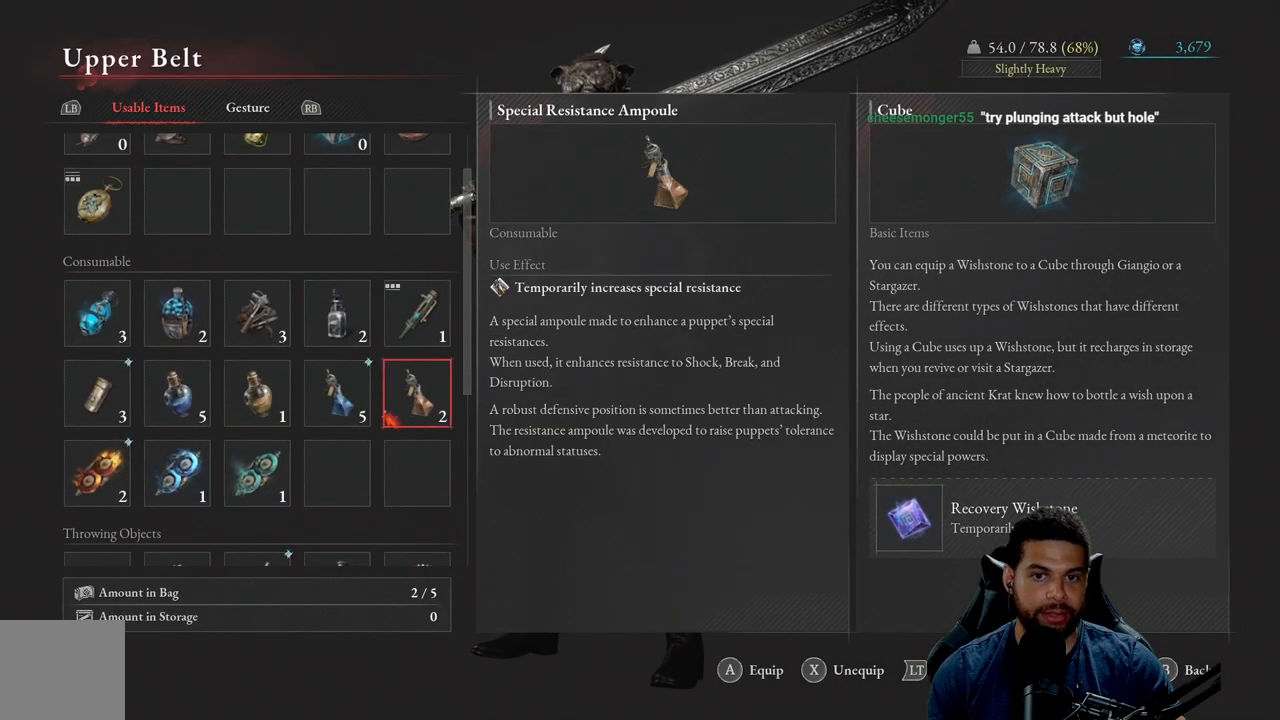
{"buttons": ["DPAD_LEFT"], "left_stick": "center", "right_stick": "center", "events": [[250, "DPAD_LEFT", "down"], [333, "DPAD_LEFT", "up"], [400, "DPAD_LEFT", "down"]]}
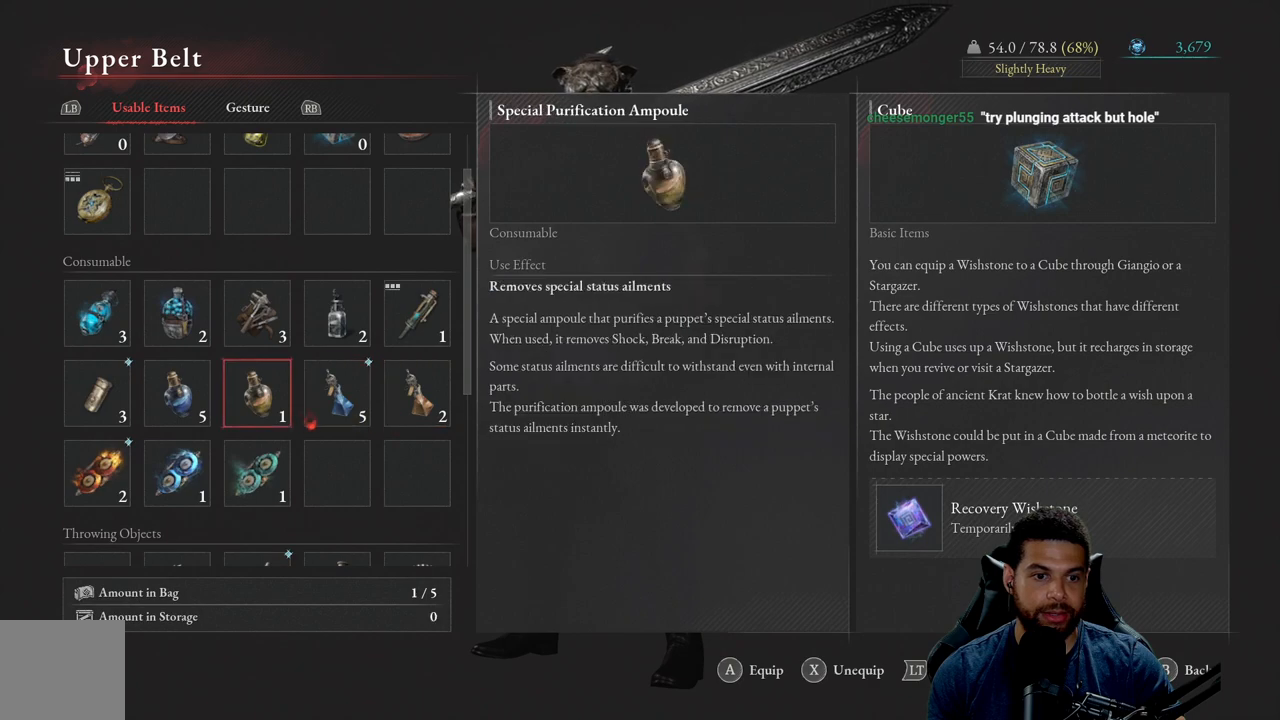
{"buttons": ["DPAD_DOWN"], "left_stick": "center", "right_stick": "center", "events": [[17, "DPAD_LEFT", "up"], [67, "DPAD_LEFT", "down"], [333, "DPAD_LEFT", "up"], [483, "DPAD_DOWN", "down"]]}